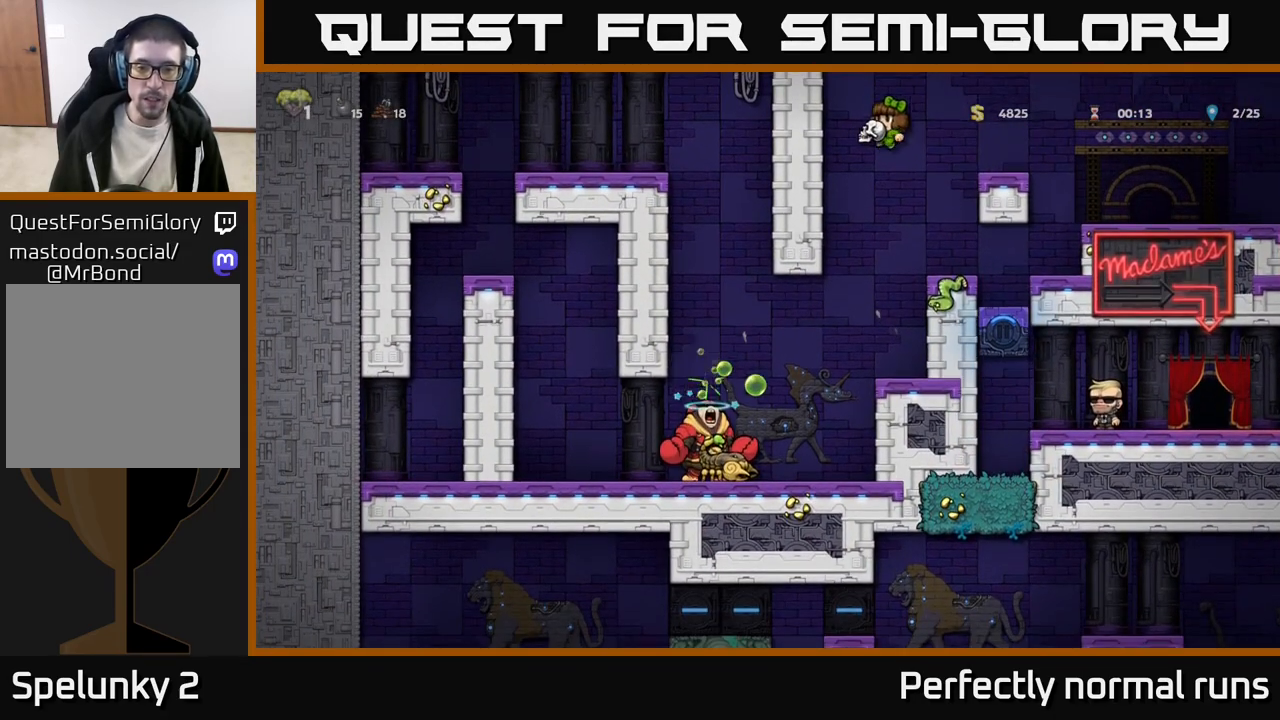
Gameplay with a controller (Xbox layout); each line is a JSON object with the inputs held at the frame after it. "events" lists button and stick changes between this image and that frame as [ms after this image, input, new state], when the widget could be followed in between.
{"buttons": ["A"], "left_stick": "right", "right_stick": "center", "events": [[17, "A", "up"], [150, "A", "down"], [317, "A", "up"], [483, "A", "down"]]}
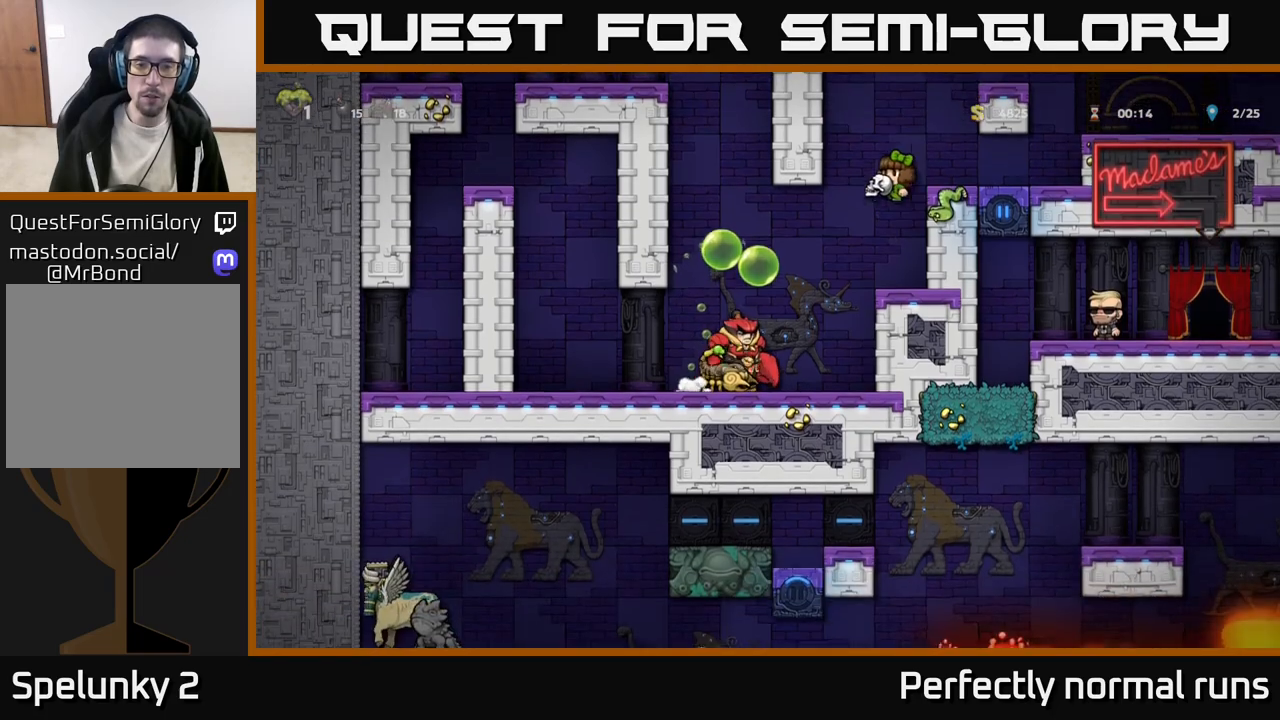
{"buttons": ["A"], "left_stick": "right", "right_stick": "center", "events": [[317, "A", "up"], [433, "A", "down"]]}
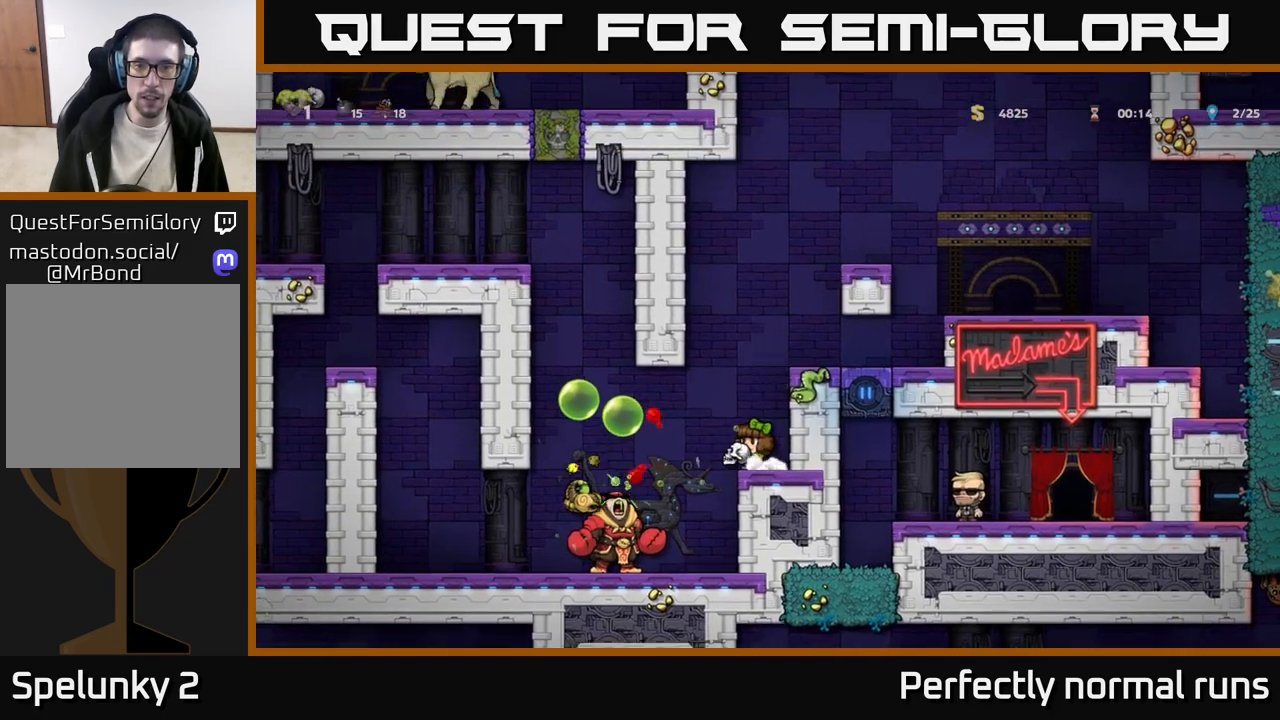
{"buttons": [], "left_stick": "right", "right_stick": "center", "events": [[100, "A", "up"], [200, "A", "down"], [400, "A", "up"]]}
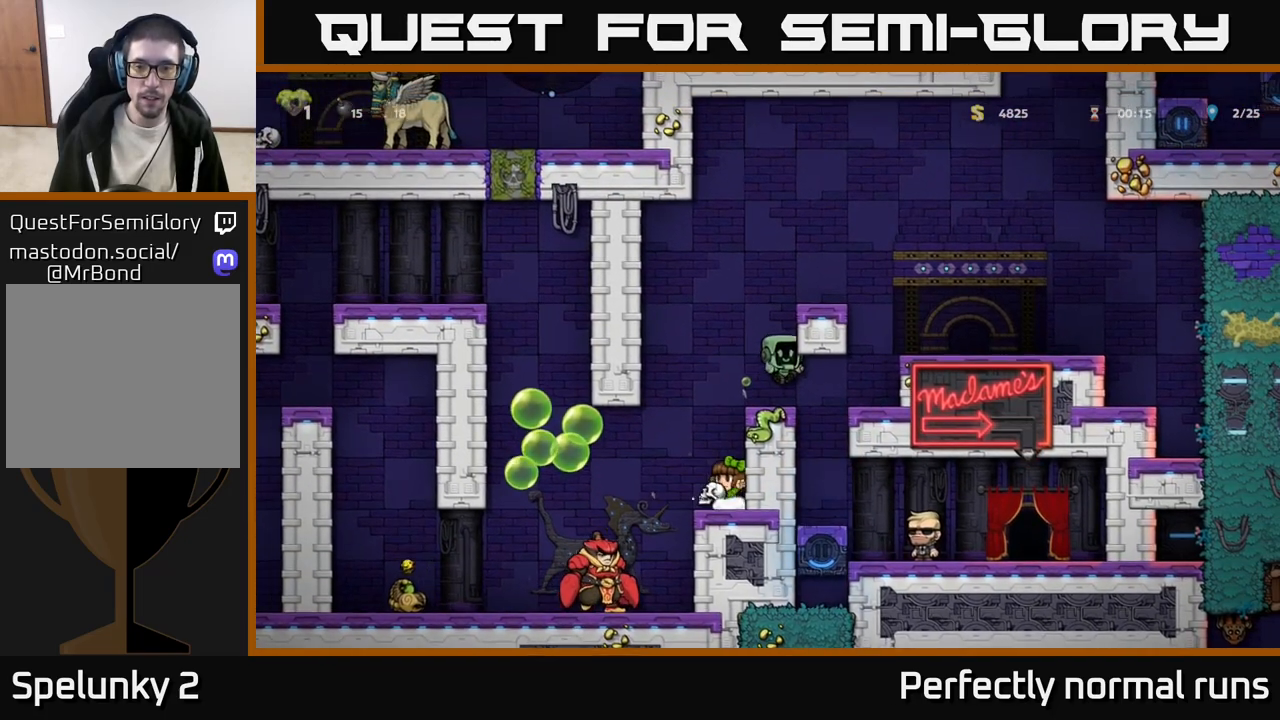
{"buttons": [], "left_stick": "right", "right_stick": "center", "events": [[83, "left_stick", "center"], [450, "left_stick", "right"]]}
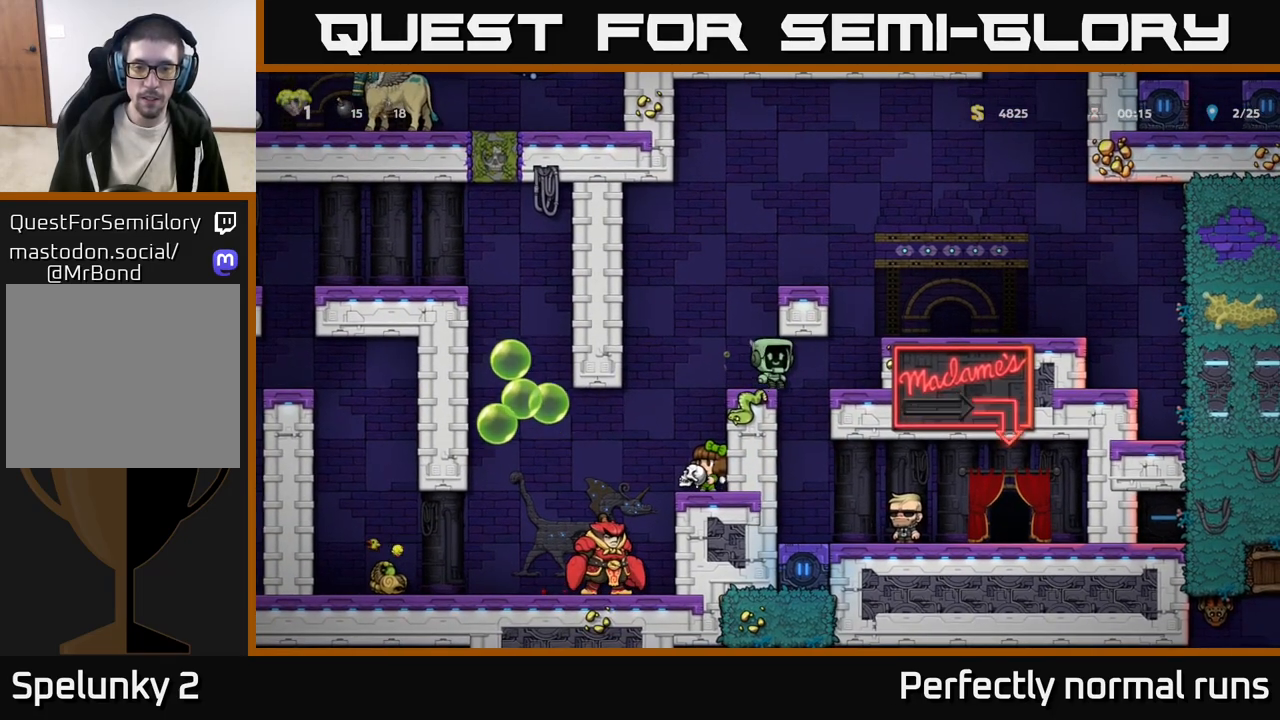
{"buttons": [], "left_stick": "right", "right_stick": "center", "events": [[233, "A", "down"], [400, "A", "up"]]}
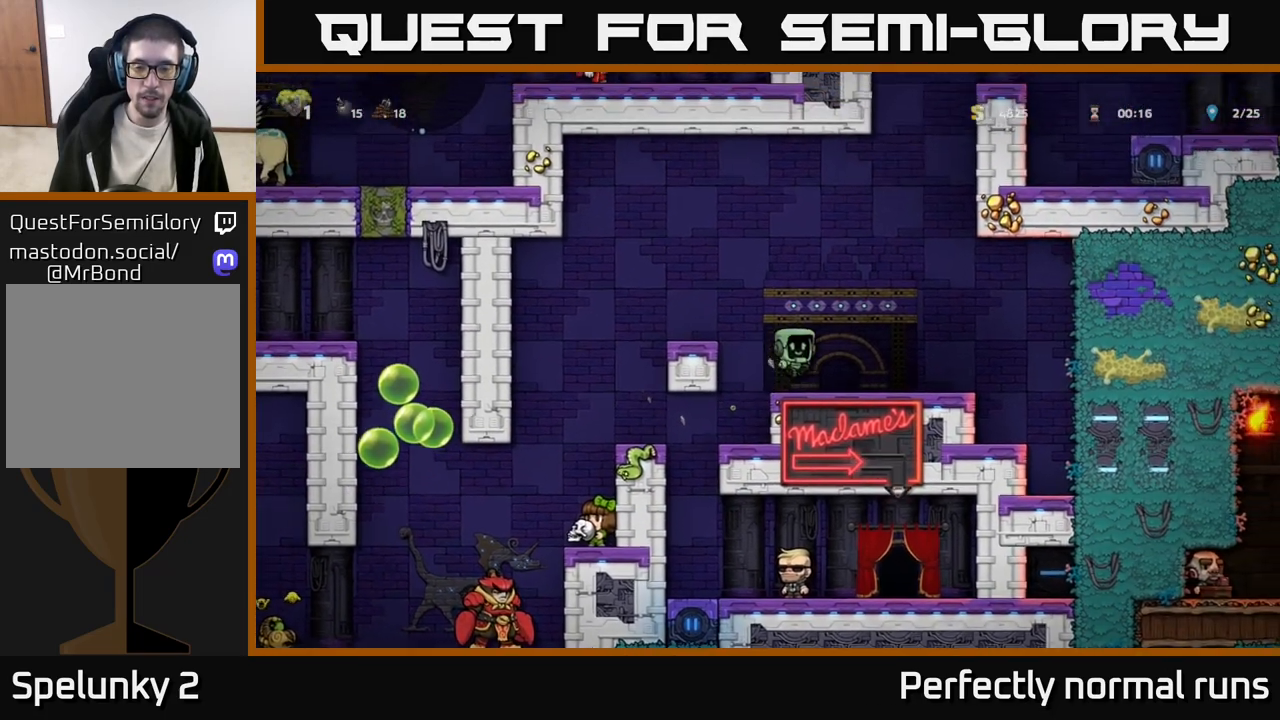
{"buttons": [], "left_stick": "right", "right_stick": "center", "events": [[67, "left_stick", "center"], [200, "left_stick", "right"]]}
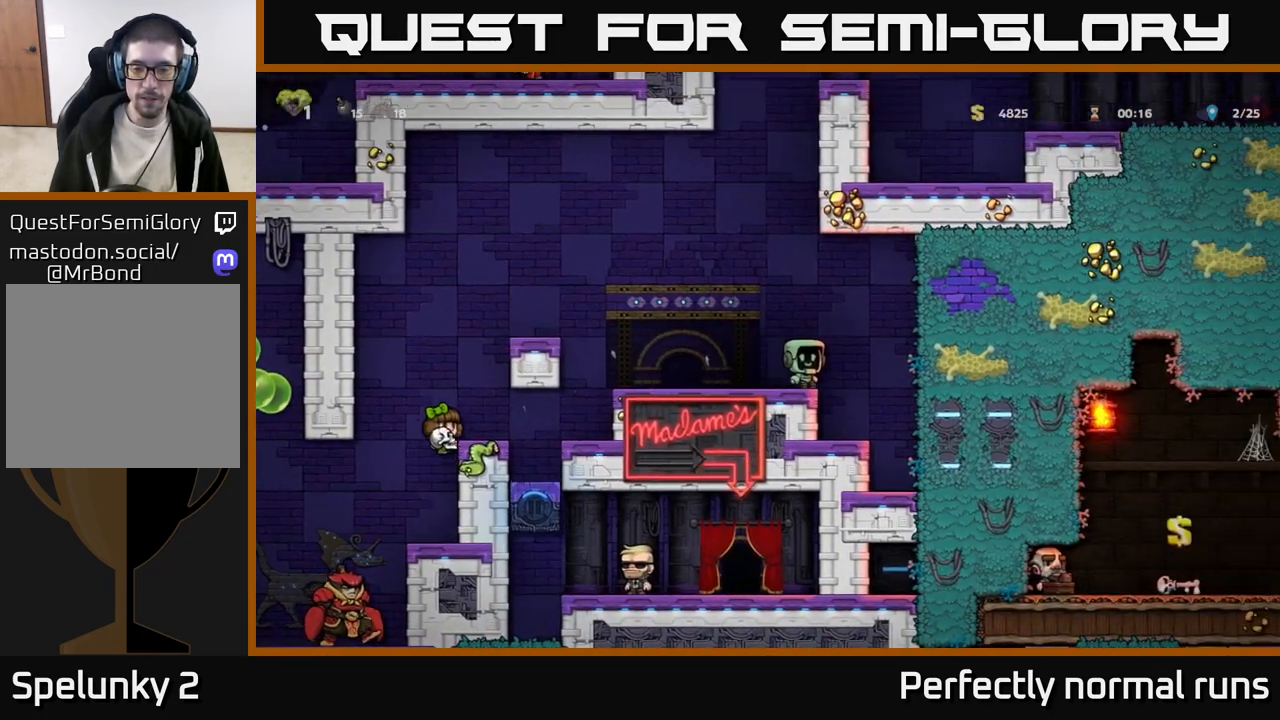
{"buttons": [], "left_stick": "center", "right_stick": "center", "events": [[17, "A", "down"], [183, "A", "up"], [483, "left_stick", "center"]]}
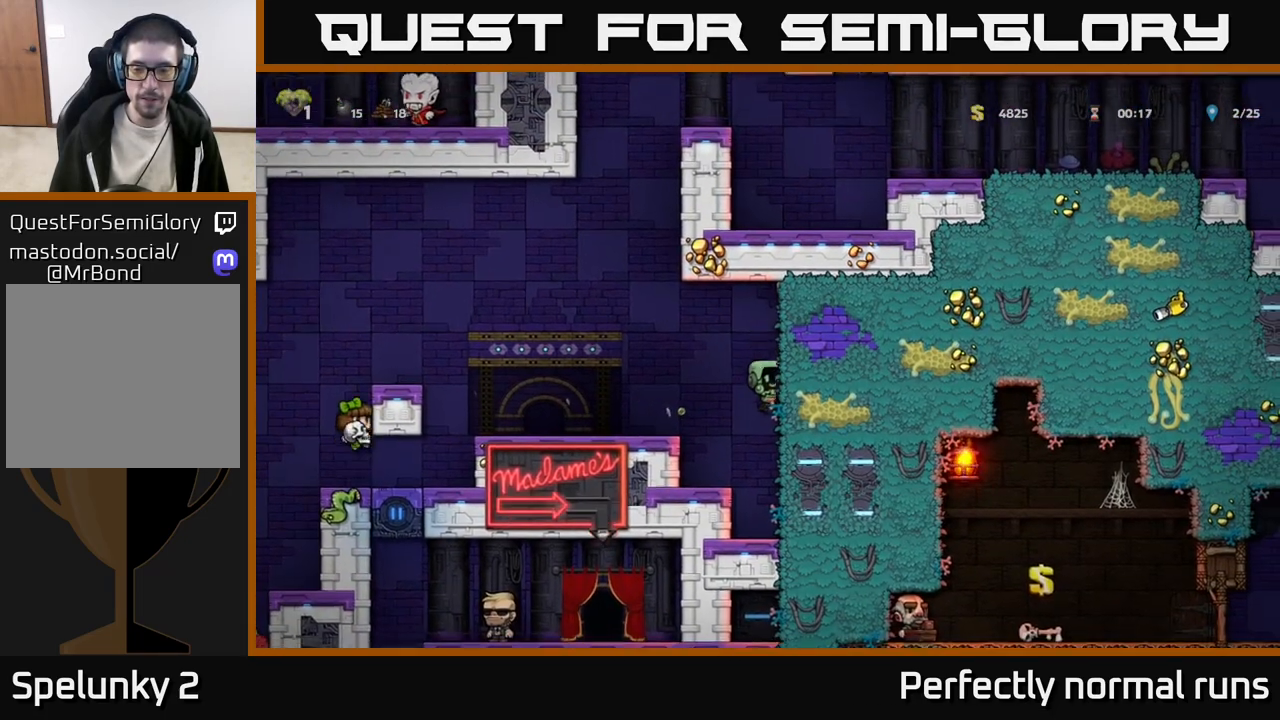
{"buttons": [], "left_stick": "left", "right_stick": "center", "events": [[250, "left_stick", "left"], [267, "A", "down"], [467, "A", "up"]]}
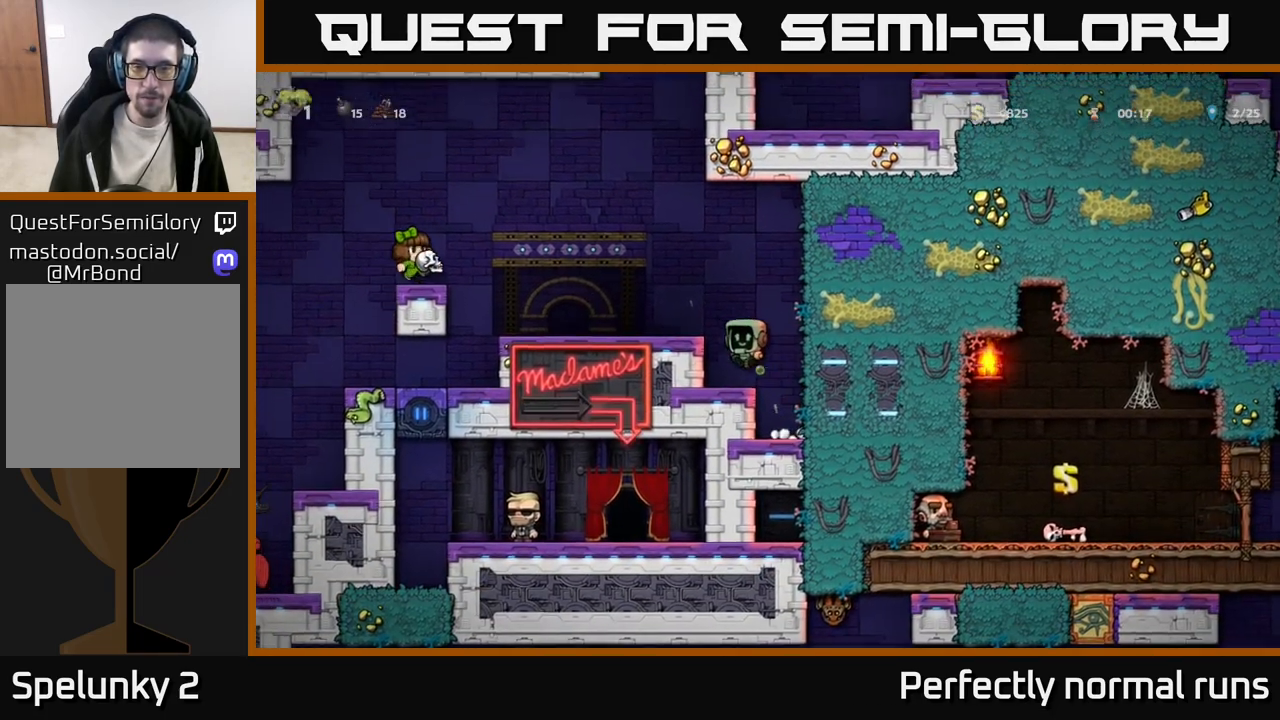
{"buttons": [], "left_stick": "center", "right_stick": "center", "events": [[150, "A", "down"], [283, "left_stick", "up-left"], [317, "A", "up"], [450, "left_stick", "center"]]}
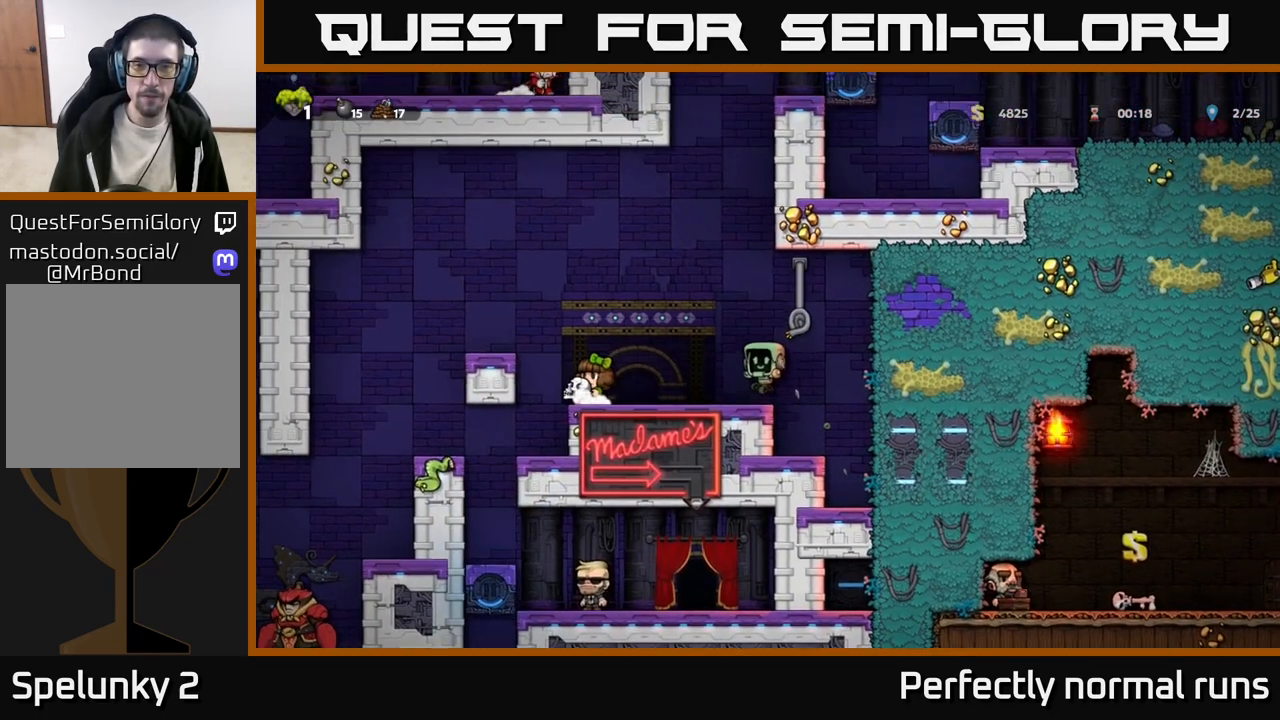
{"buttons": [], "left_stick": "up", "right_stick": "center", "events": [[367, "A", "down"], [367, "left_stick", "left"], [450, "left_stick", "up"], [500, "A", "up"]]}
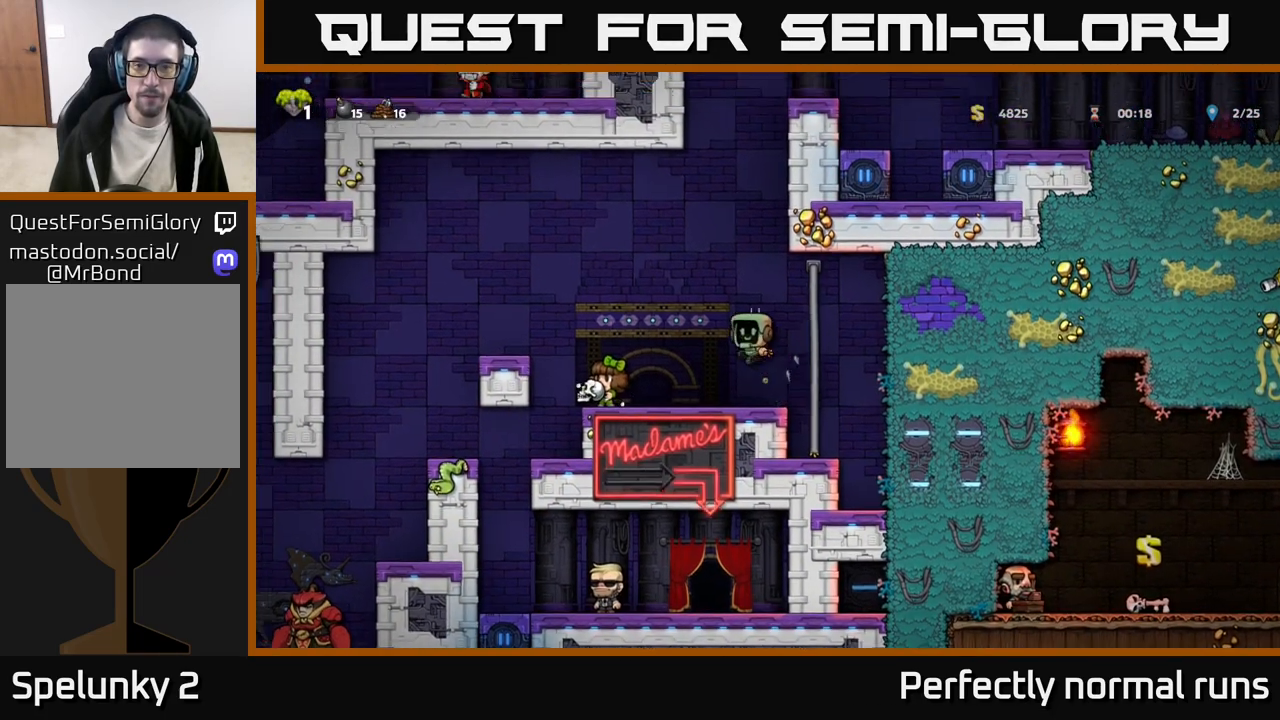
{"buttons": [], "left_stick": "center", "right_stick": "center", "events": [[117, "left_stick", "left"], [217, "left_stick", "center"]]}
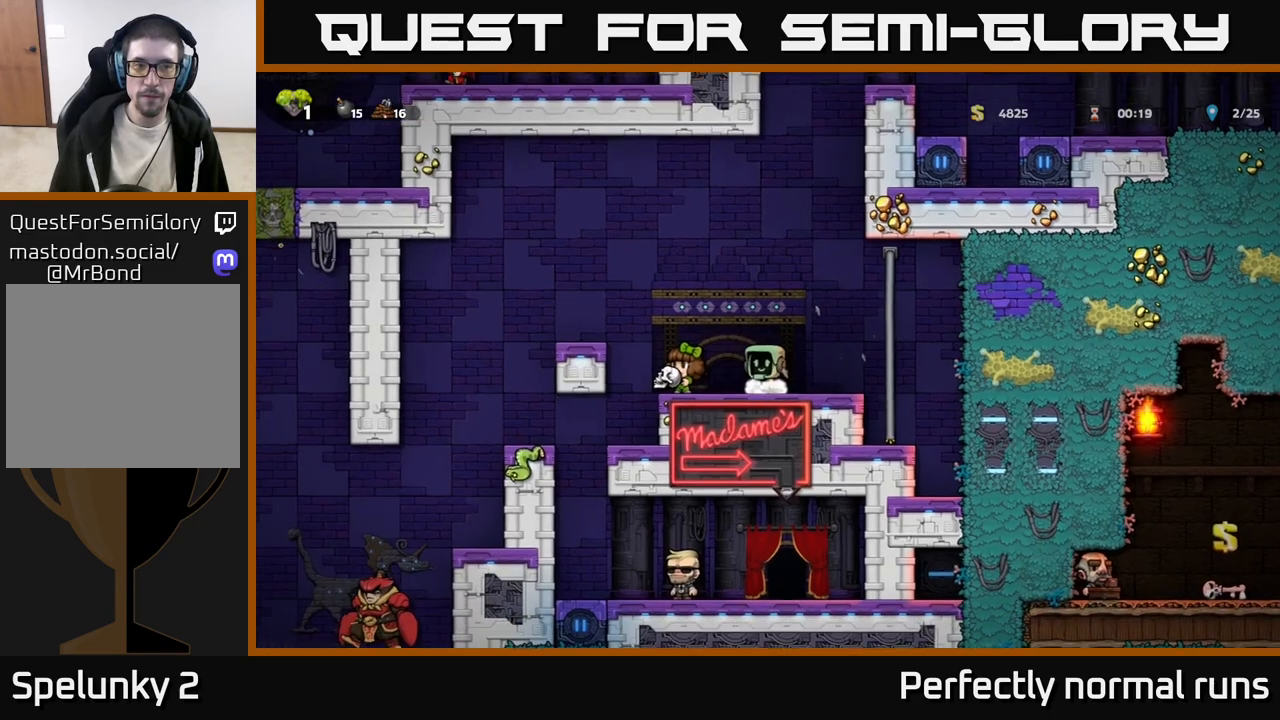
{"buttons": [], "left_stick": "up", "right_stick": "center", "events": [[67, "left_stick", "right"], [133, "A", "down"], [233, "left_stick", "up"], [317, "A", "up"]]}
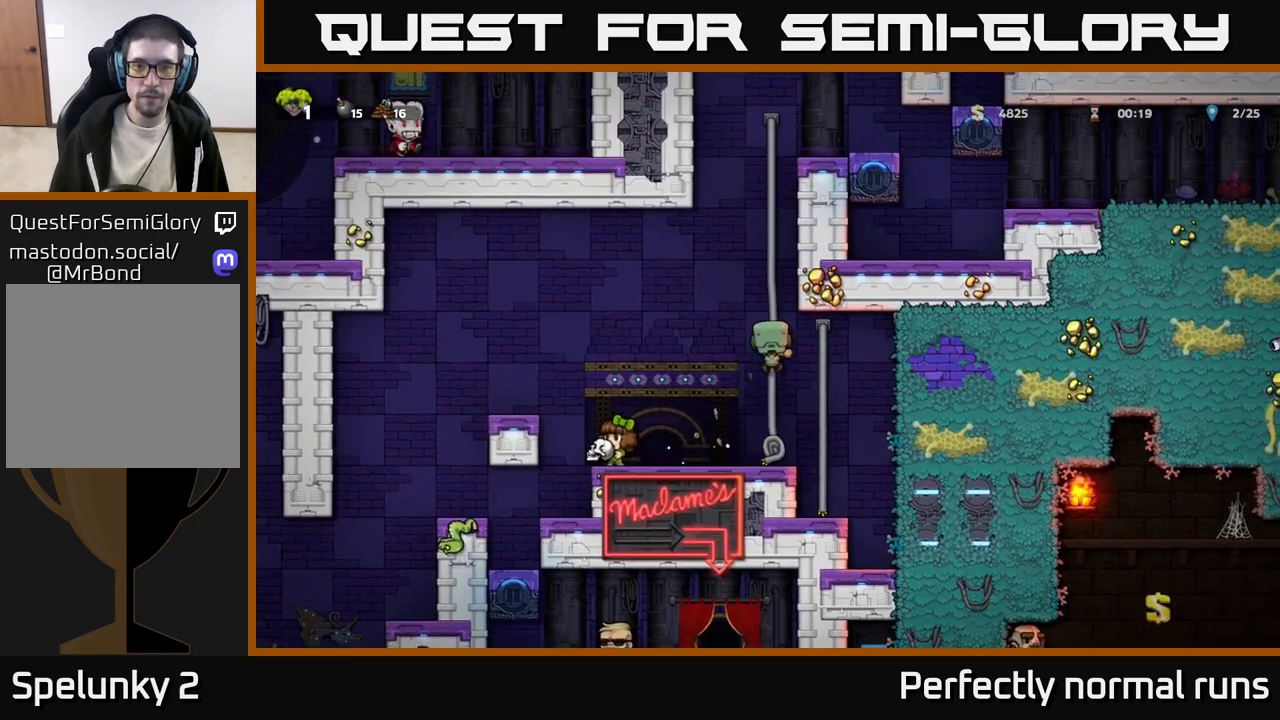
{"buttons": [], "left_stick": "up", "right_stick": "center", "events": []}
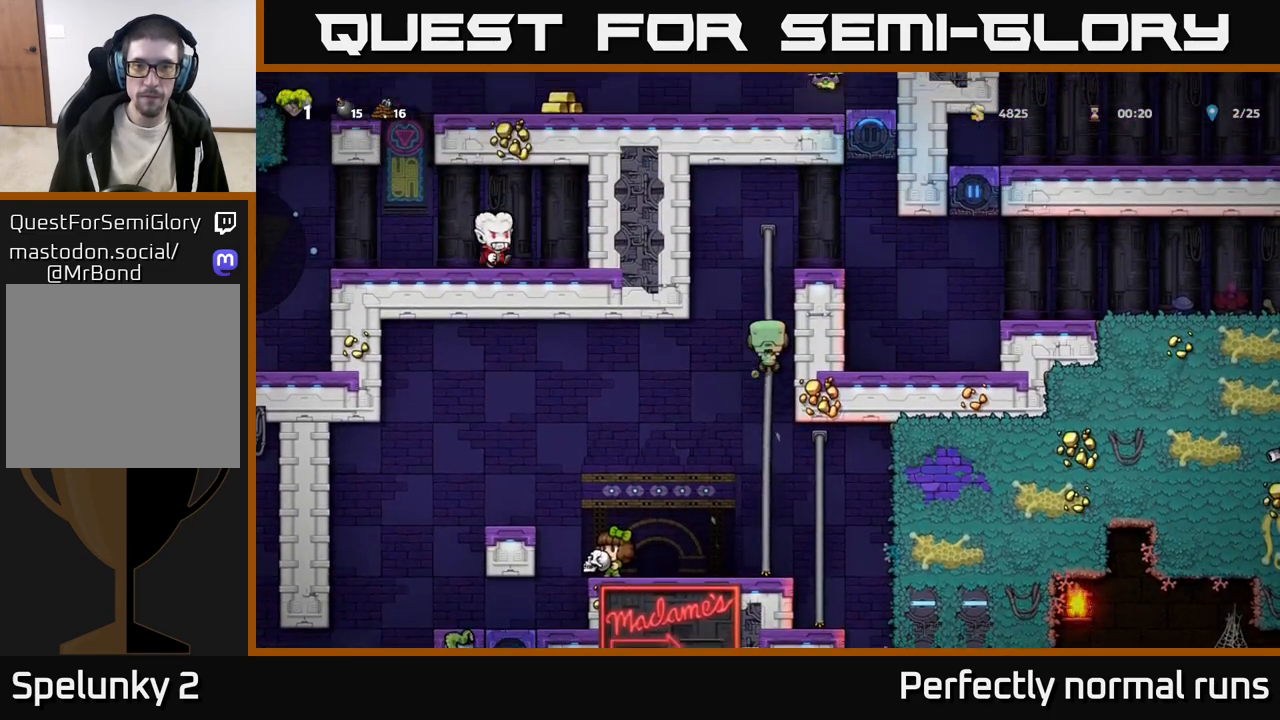
{"buttons": [], "left_stick": "right", "right_stick": "center", "events": [[100, "A", "down"], [217, "left_stick", "right"], [417, "A", "up"]]}
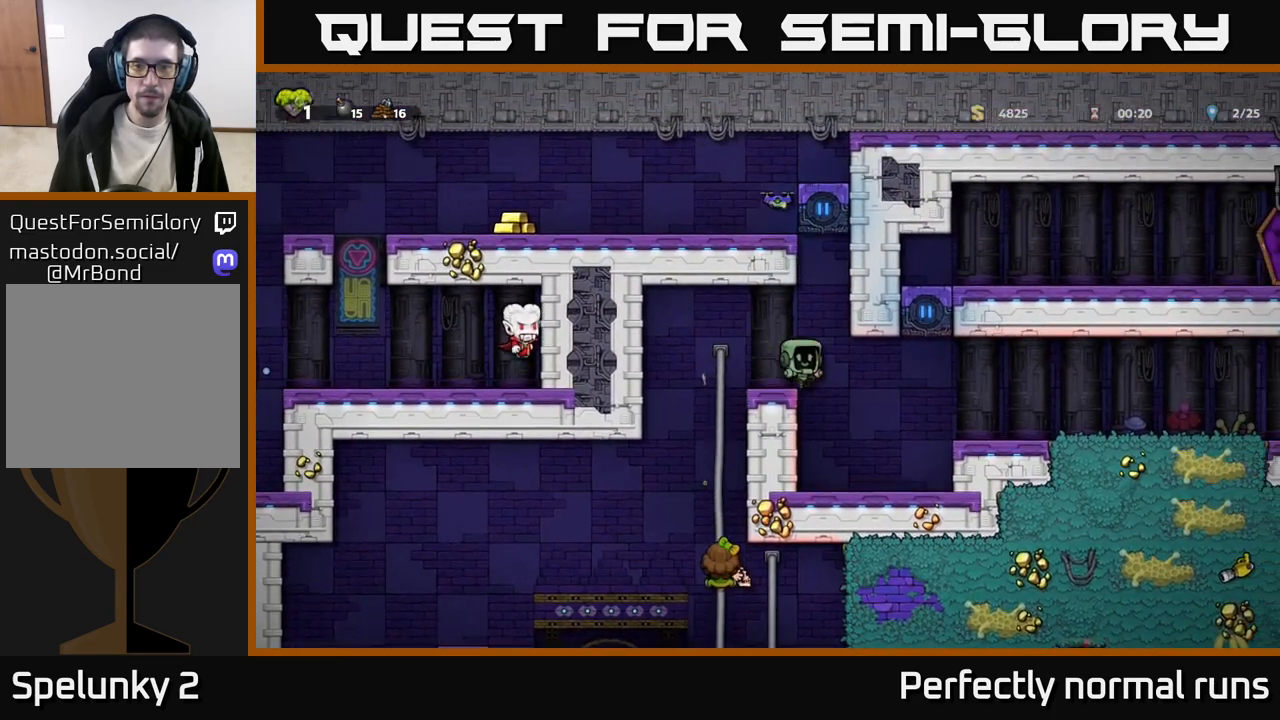
{"buttons": [], "left_stick": "center", "right_stick": "center", "events": [[83, "left_stick", "center"], [317, "left_stick", "left"], [433, "left_stick", "center"]]}
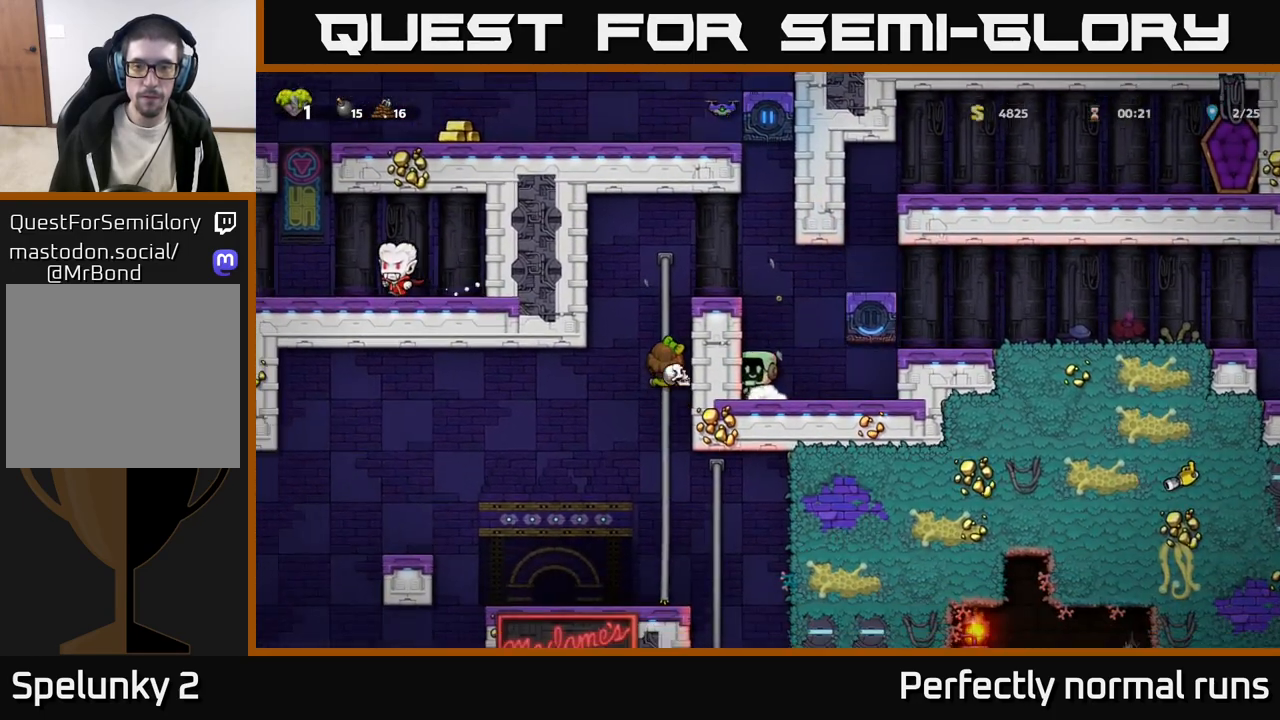
{"buttons": [], "left_stick": "right", "right_stick": "center", "events": [[17, "left_stick", "right"], [33, "A", "down"], [333, "A", "up"]]}
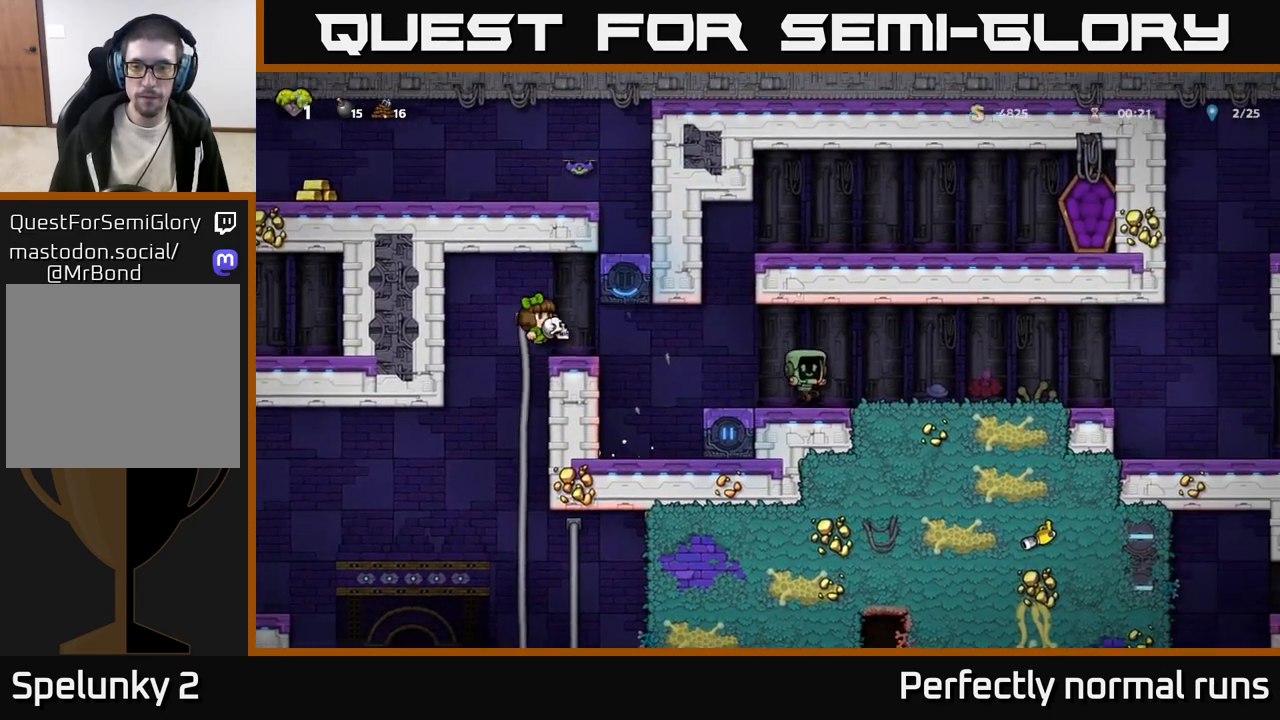
{"buttons": [], "left_stick": "right", "right_stick": "center", "events": []}
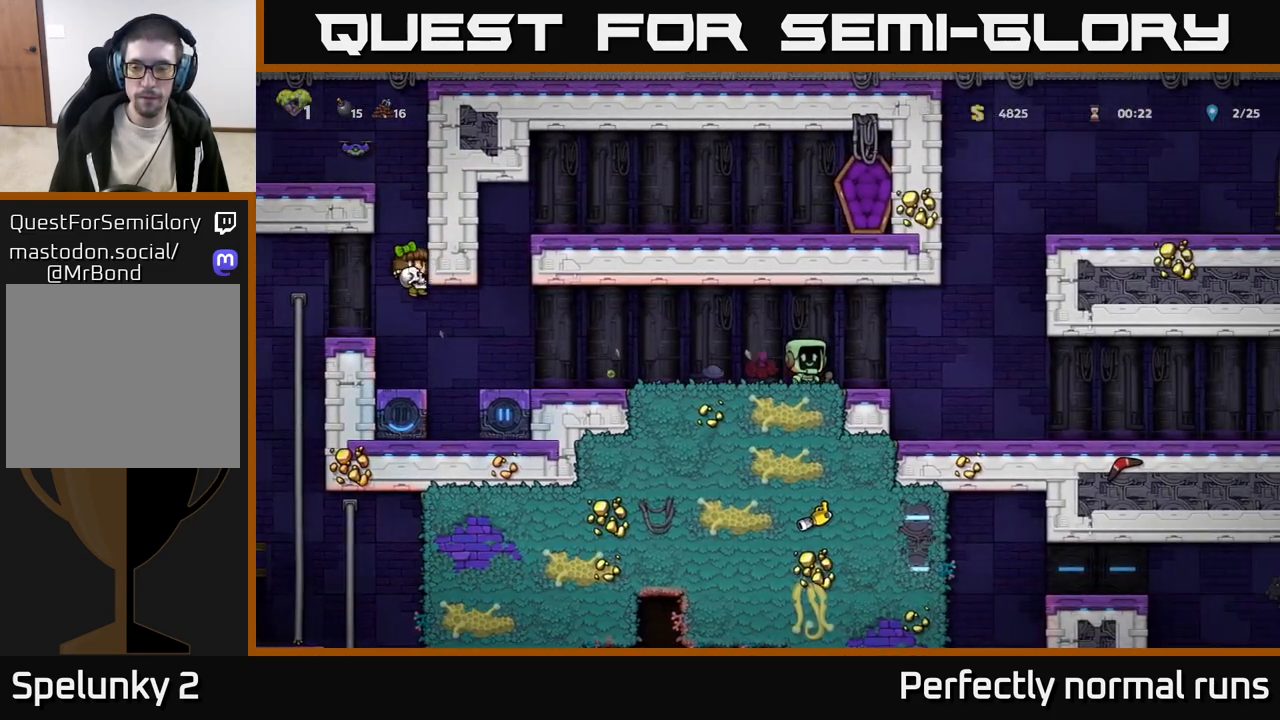
{"buttons": [], "left_stick": "right", "right_stick": "center", "events": []}
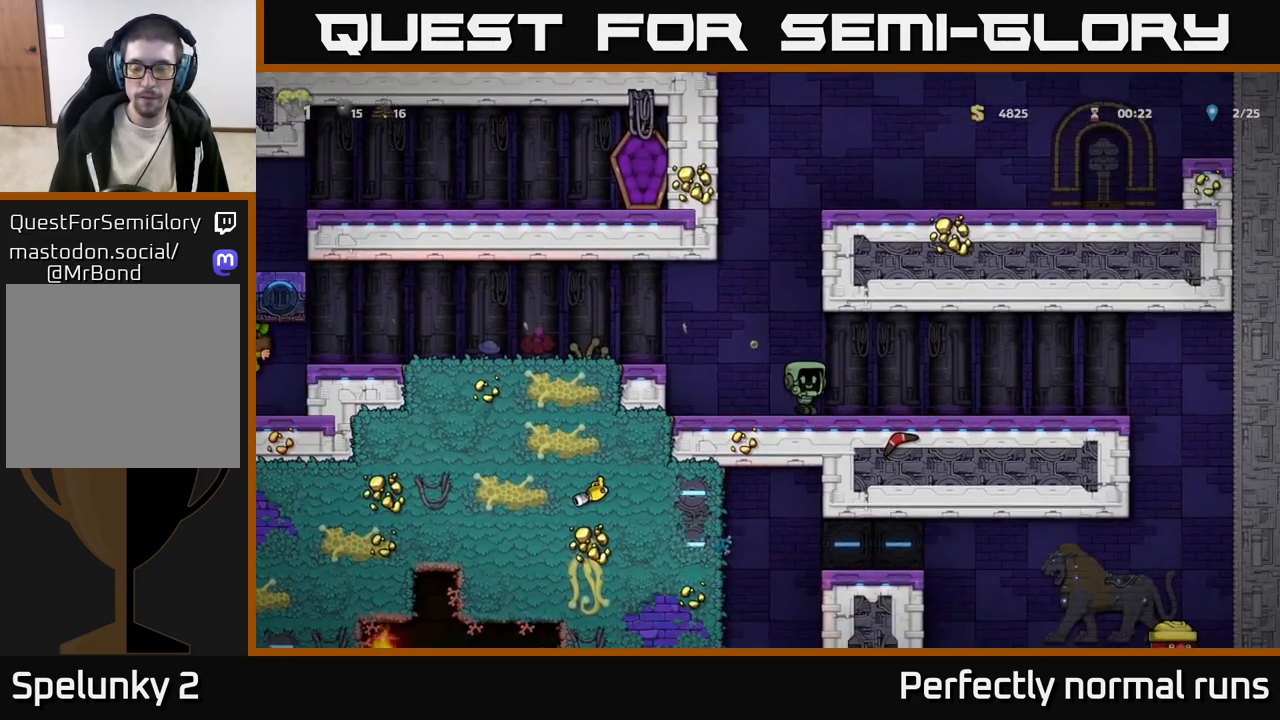
{"buttons": [], "left_stick": "right", "right_stick": "center", "events": []}
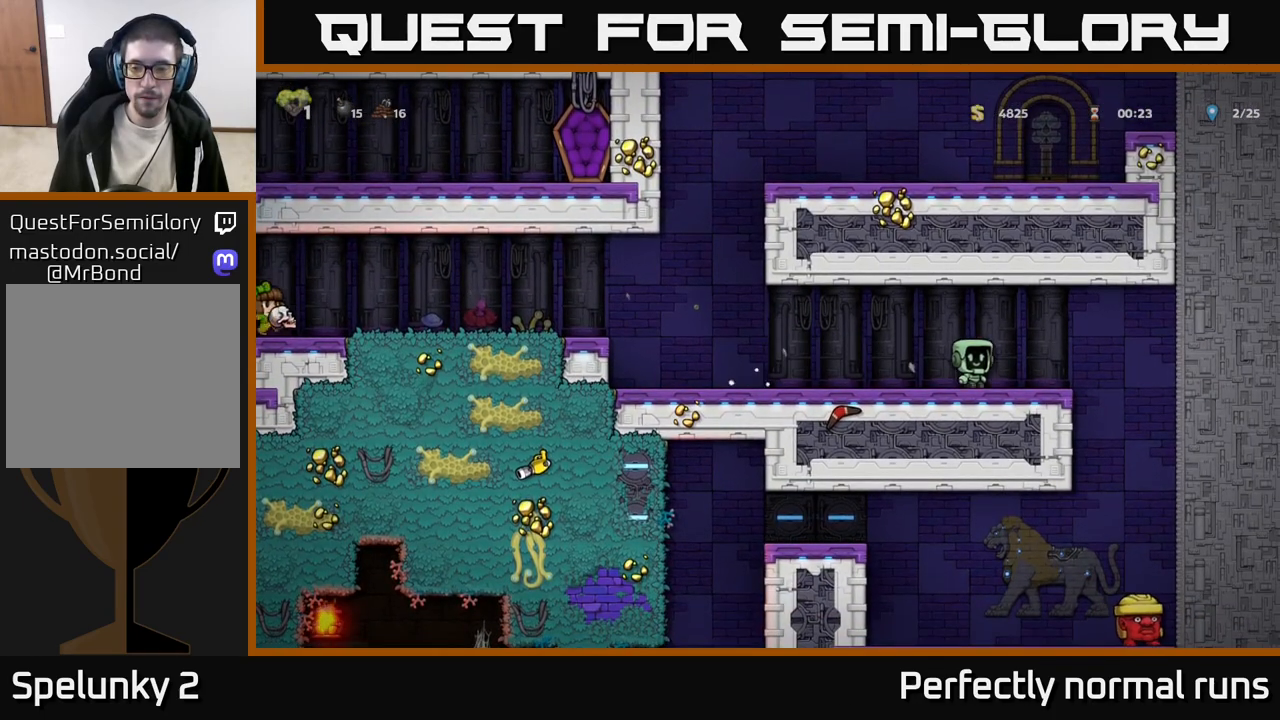
{"buttons": [], "left_stick": "left", "right_stick": "center", "events": [[300, "left_stick", "center"], [467, "left_stick", "left"]]}
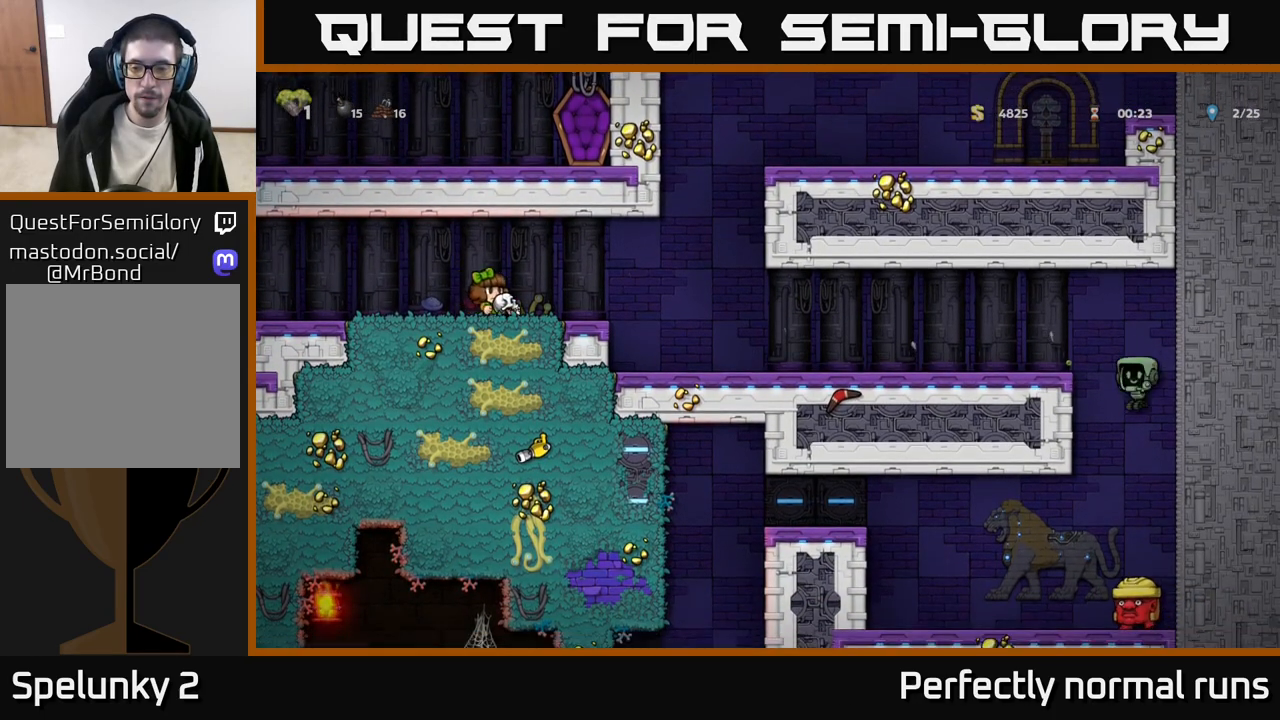
{"buttons": [], "left_stick": "left", "right_stick": "center", "events": [[250, "left_stick", "right"], [267, "X", "down"], [333, "X", "up"], [333, "left_stick", "center"], [467, "left_stick", "left"]]}
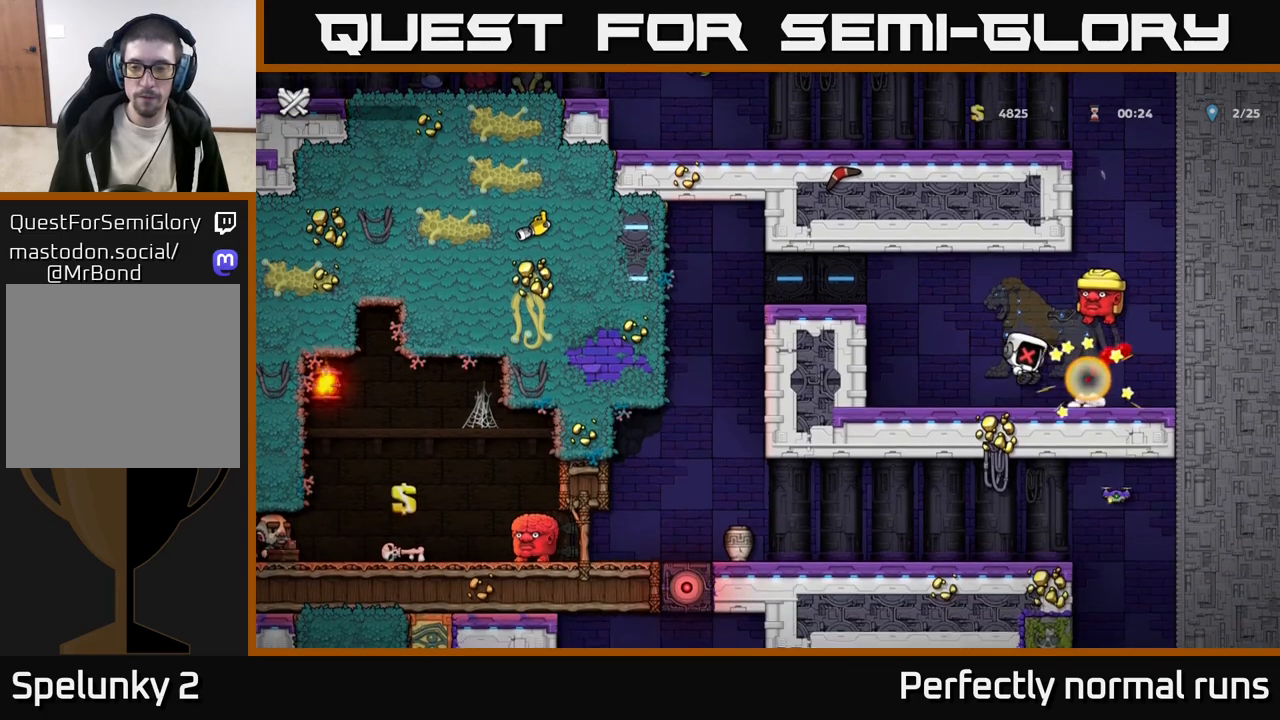
{"buttons": ["A"], "left_stick": "center", "right_stick": "center", "events": [[417, "A", "down"], [417, "left_stick", "center"]]}
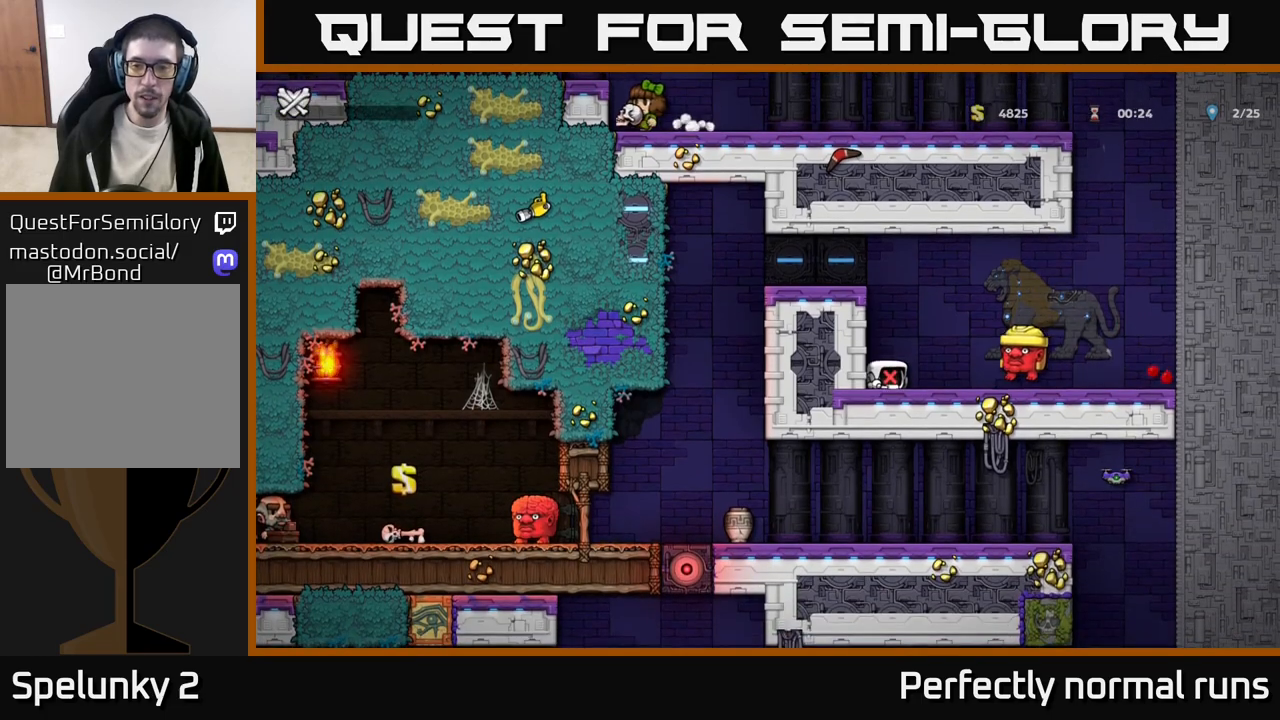
{"buttons": [], "left_stick": "center", "right_stick": "center", "events": [[100, "A", "up"]]}
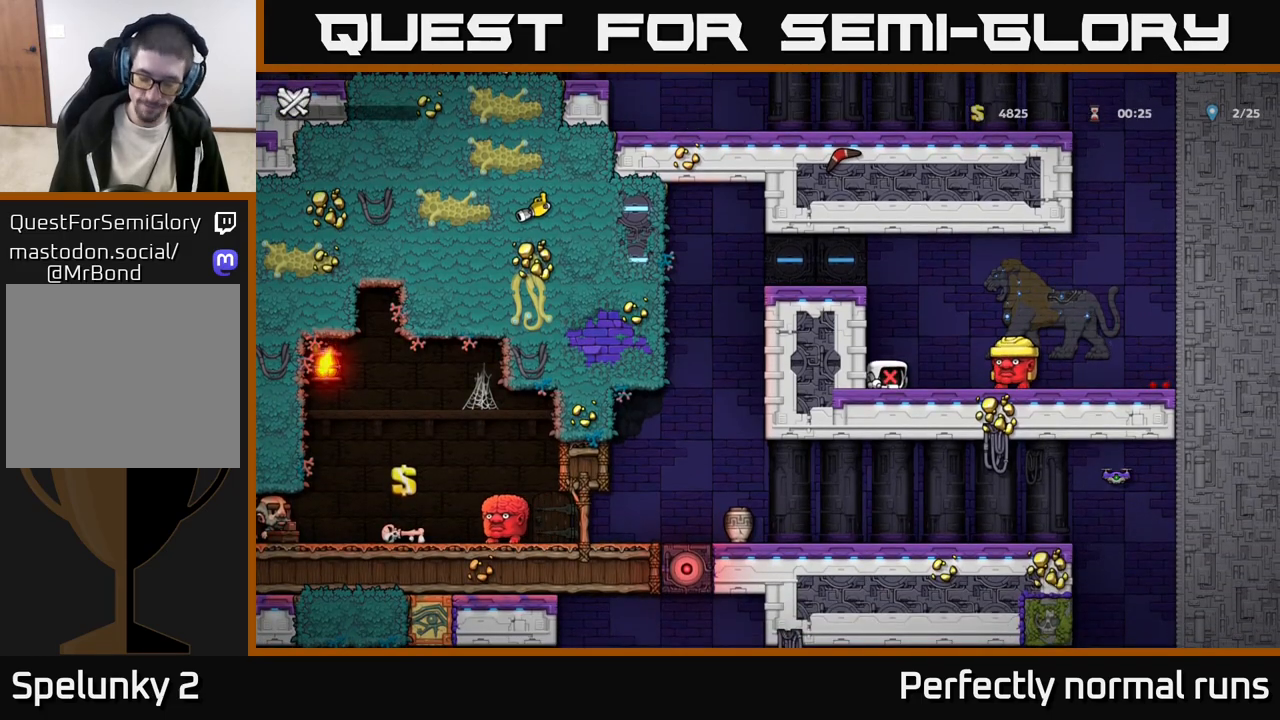
{"buttons": [], "left_stick": "center", "right_stick": "center", "events": []}
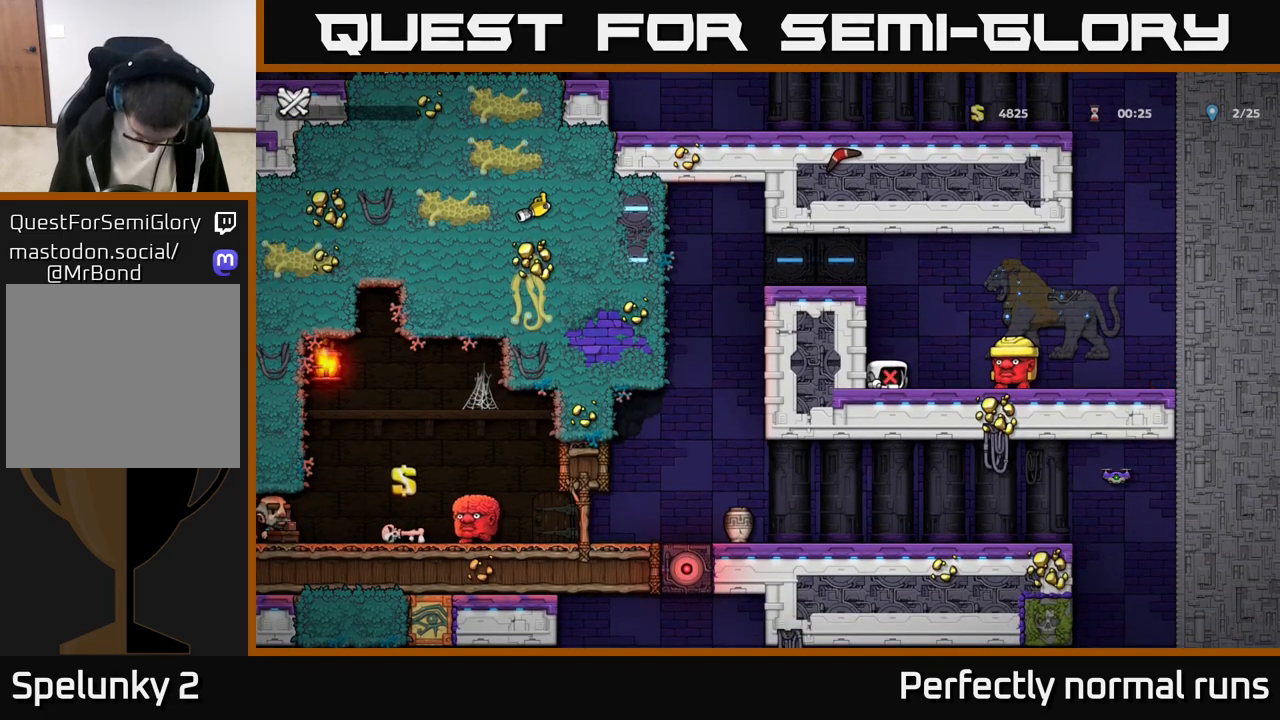
{"buttons": [], "left_stick": "center", "right_stick": "center", "events": []}
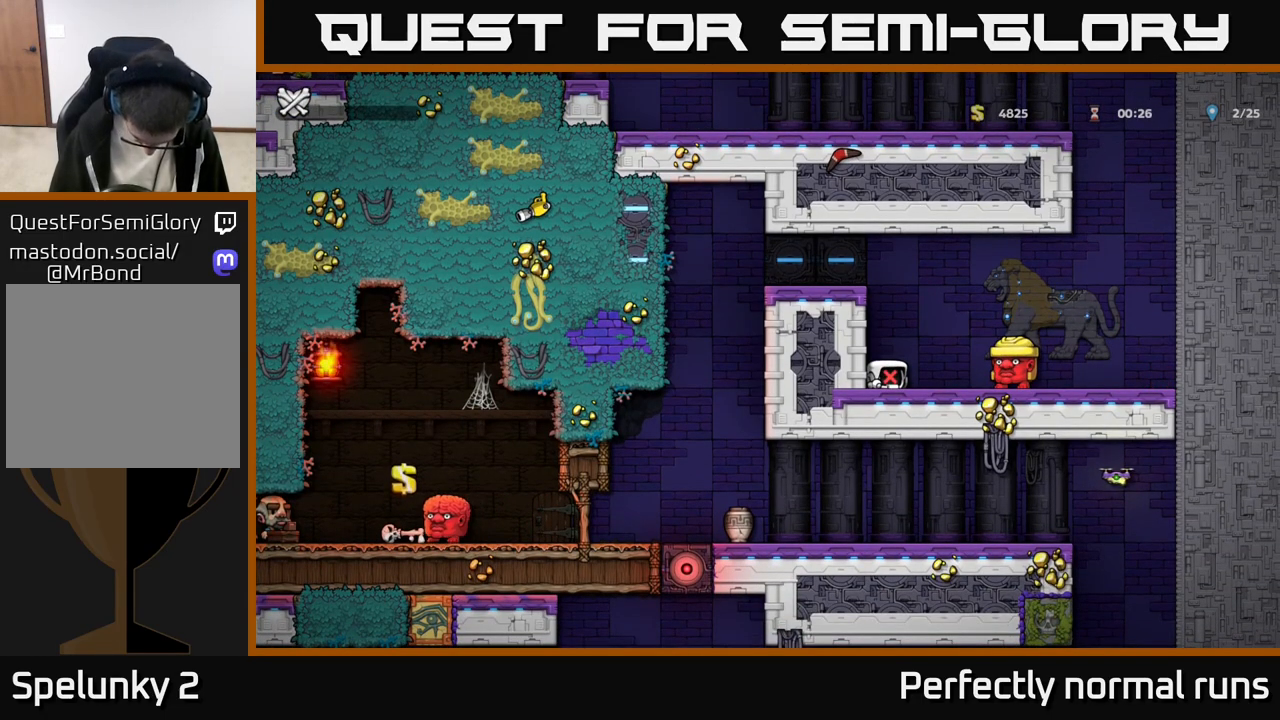
{"buttons": ["A"], "left_stick": "center", "right_stick": "center", "events": [[267, "A", "down"], [350, "A", "up"], [467, "A", "down"]]}
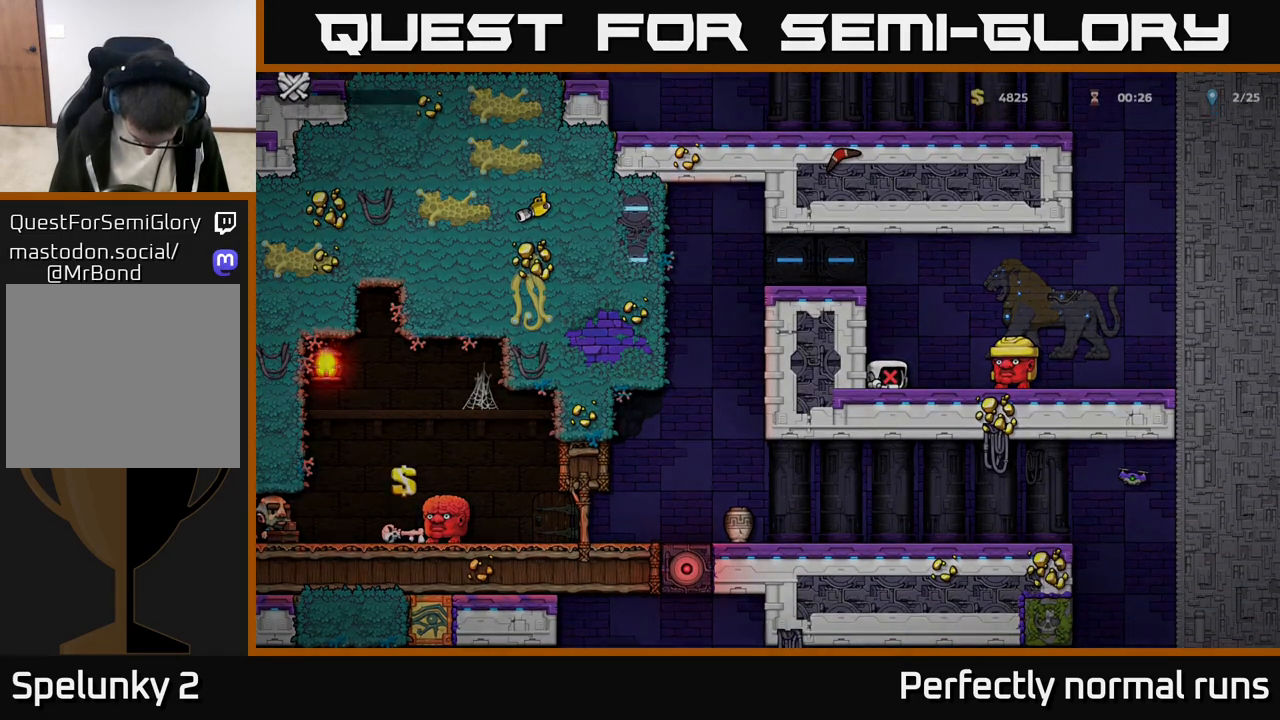
{"buttons": [], "left_stick": "center", "right_stick": "center", "events": [[50, "A", "up"], [167, "A", "down"], [233, "A", "up"], [367, "A", "down"], [433, "A", "up"]]}
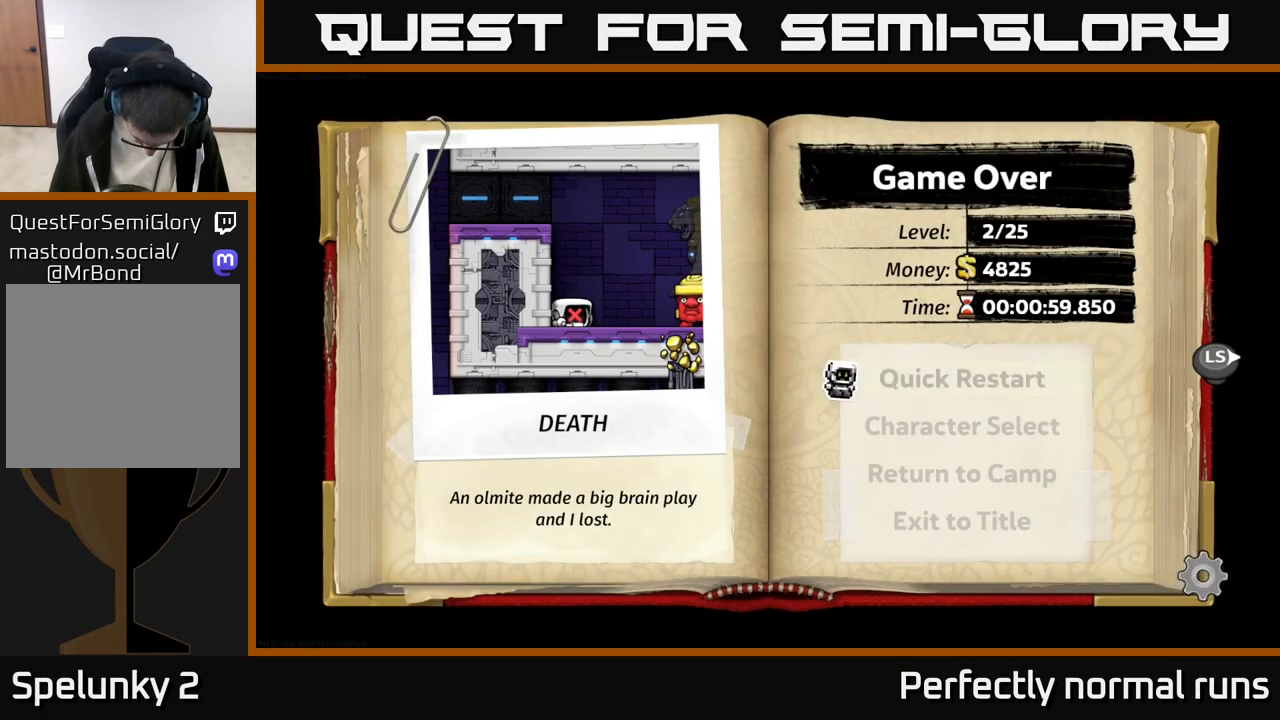
{"buttons": [], "left_stick": "center", "right_stick": "center", "events": [[50, "A", "down"], [133, "A", "up"], [250, "A", "down"], [317, "A", "up"]]}
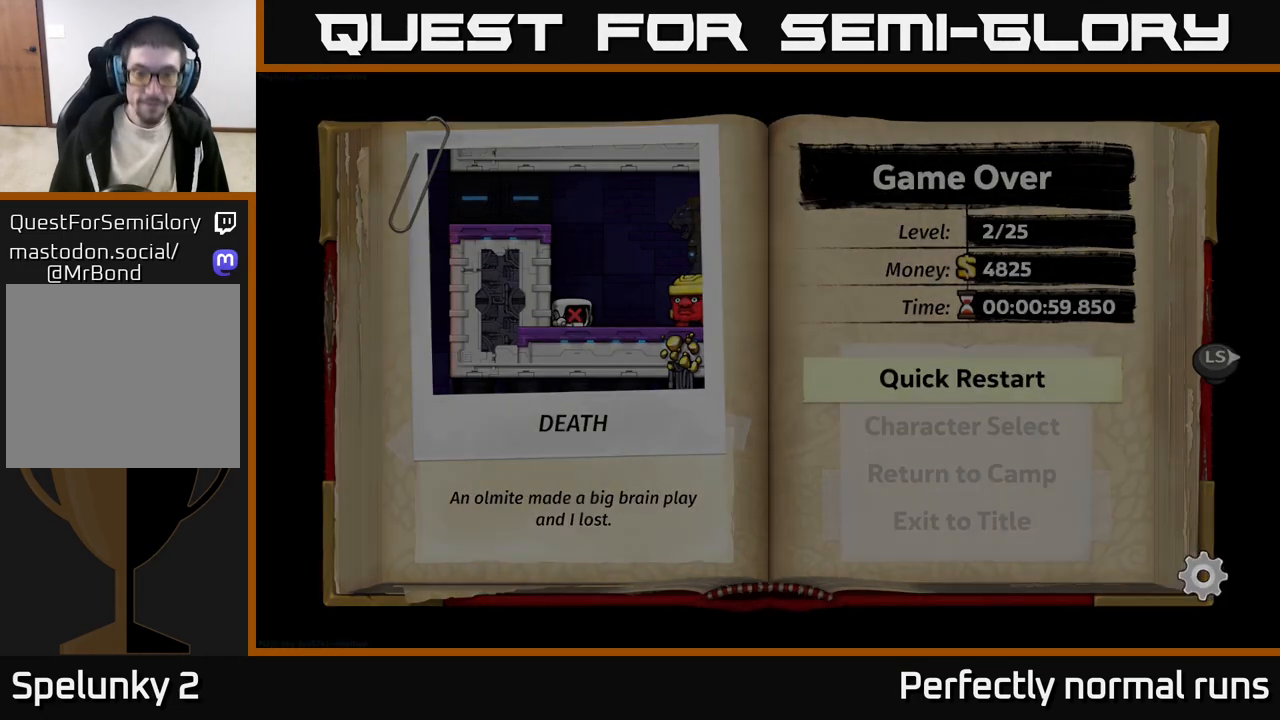
{"buttons": [], "left_stick": "center", "right_stick": "center", "events": [[17, "A", "down"], [150, "A", "up"]]}
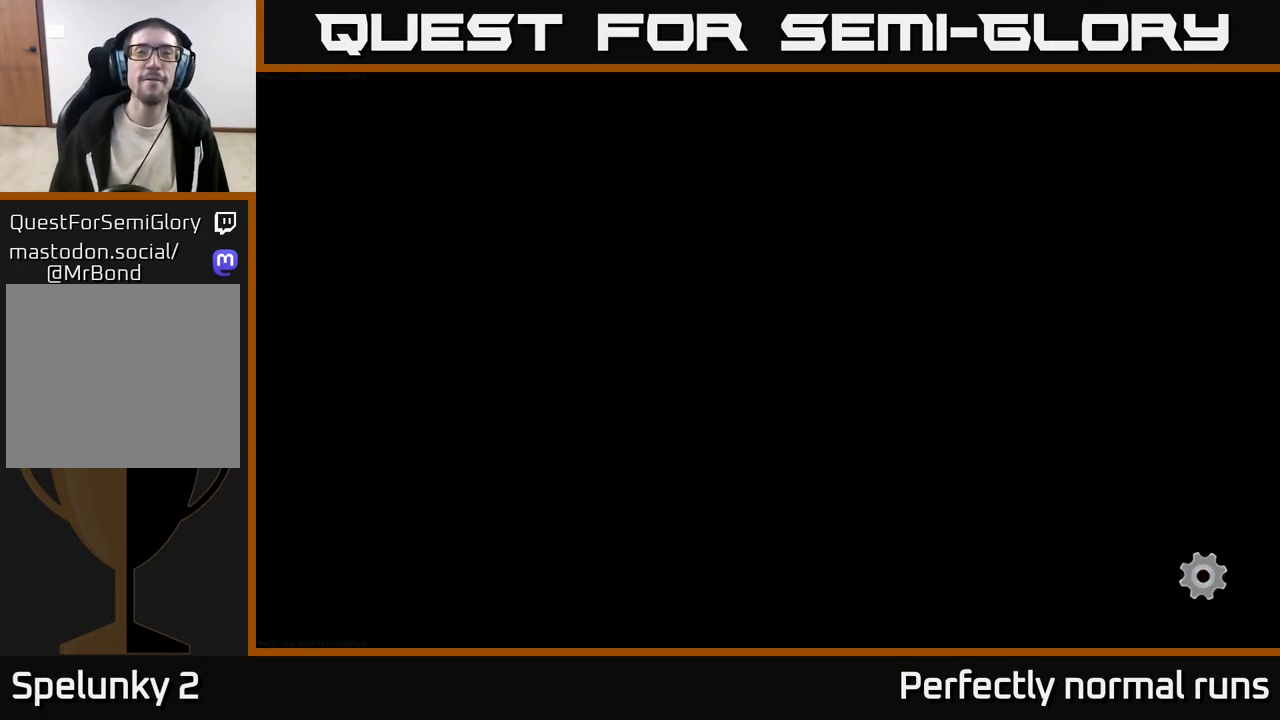
{"buttons": [], "left_stick": "center", "right_stick": "center", "events": []}
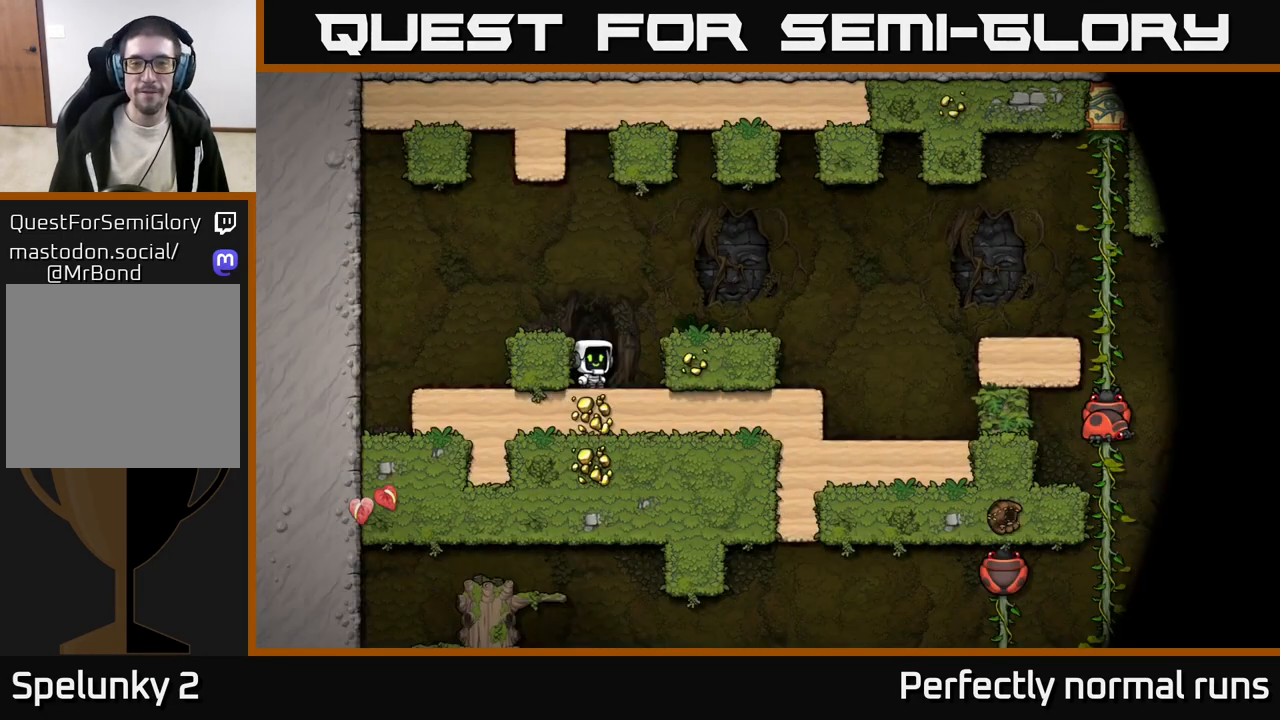
{"buttons": ["A"], "left_stick": "right", "right_stick": "center", "events": [[350, "left_stick", "right"], [433, "A", "down"]]}